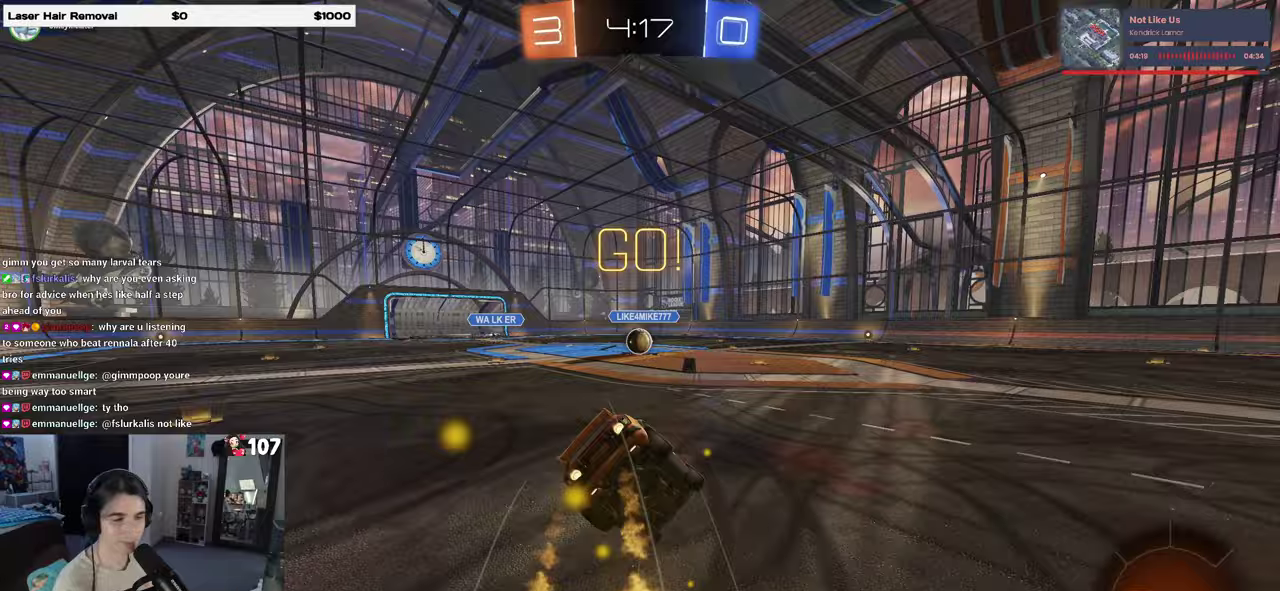
Gameplay with a controller (PlayStation layout); each line is a JSON object with the inputs held at the frame after it. "events" lists button and stick changes between this image and that frame as [ms after this image, input, new state], when the widget could be followed in between. Not read: L1 R1.
{"buttons": ["SQUARE", "R2"], "left_stick": "down-left", "right_stick": "center", "events": [[167, "left_stick", "down-left"]]}
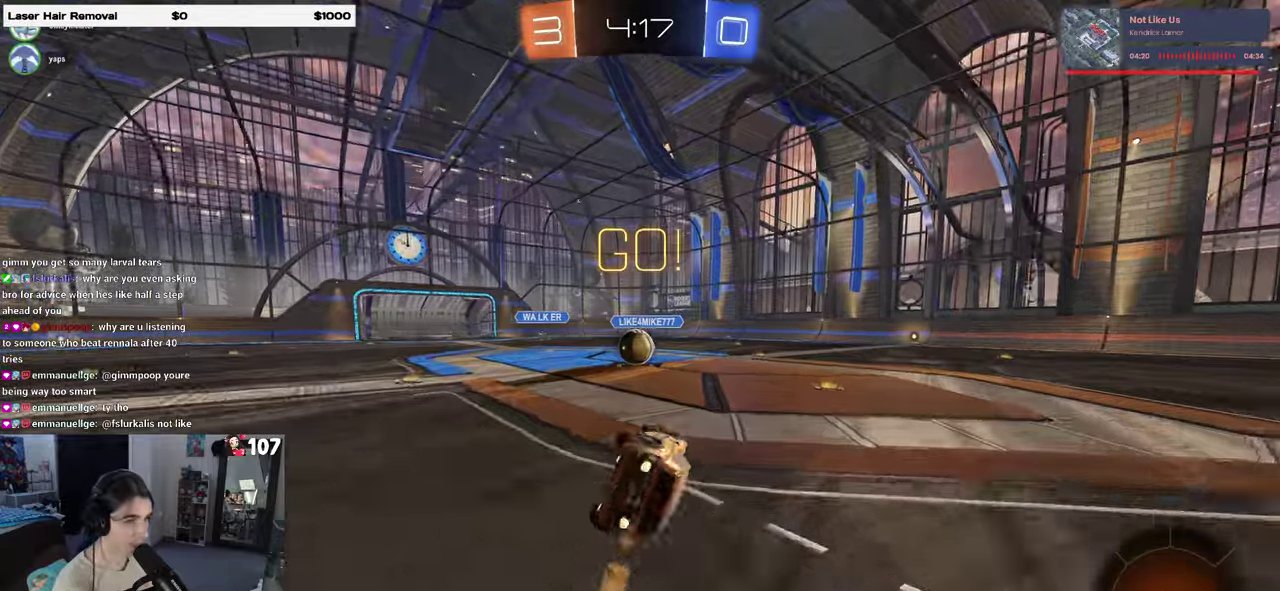
{"buttons": ["R2"], "left_stick": "center", "right_stick": "center", "events": [[350, "left_stick", "center"], [367, "SQUARE", "up"]]}
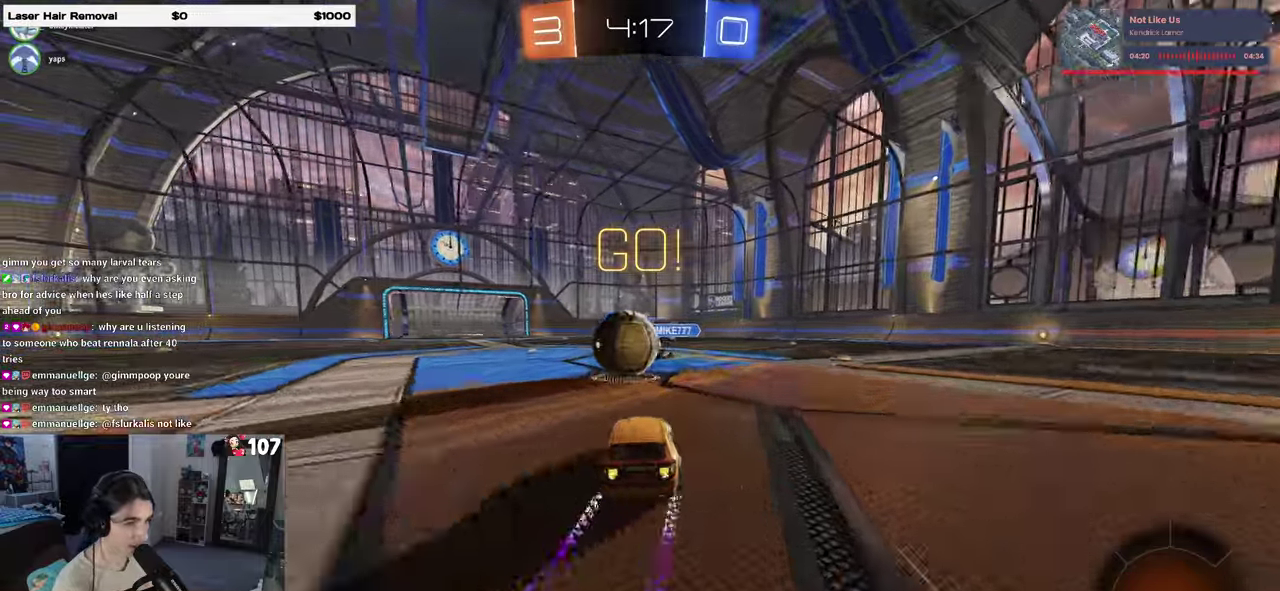
{"buttons": ["SQUARE", "R2"], "left_stick": "down-left", "right_stick": "center", "events": [[33, "CROSS", "down"], [100, "left_stick", "up-left"], [167, "CROSS", "up"], [217, "CROSS", "down"], [283, "SQUARE", "down"], [317, "CROSS", "up"], [317, "left_stick", "down-left"]]}
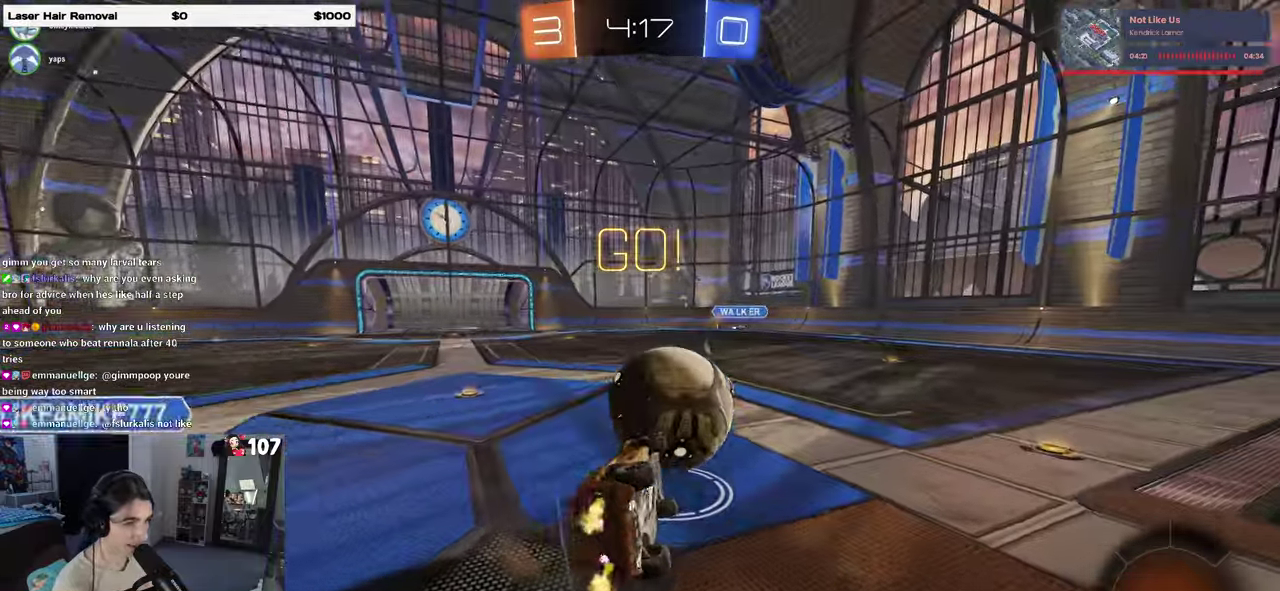
{"buttons": ["SQUARE", "R2"], "left_stick": "down-left", "right_stick": "center", "events": []}
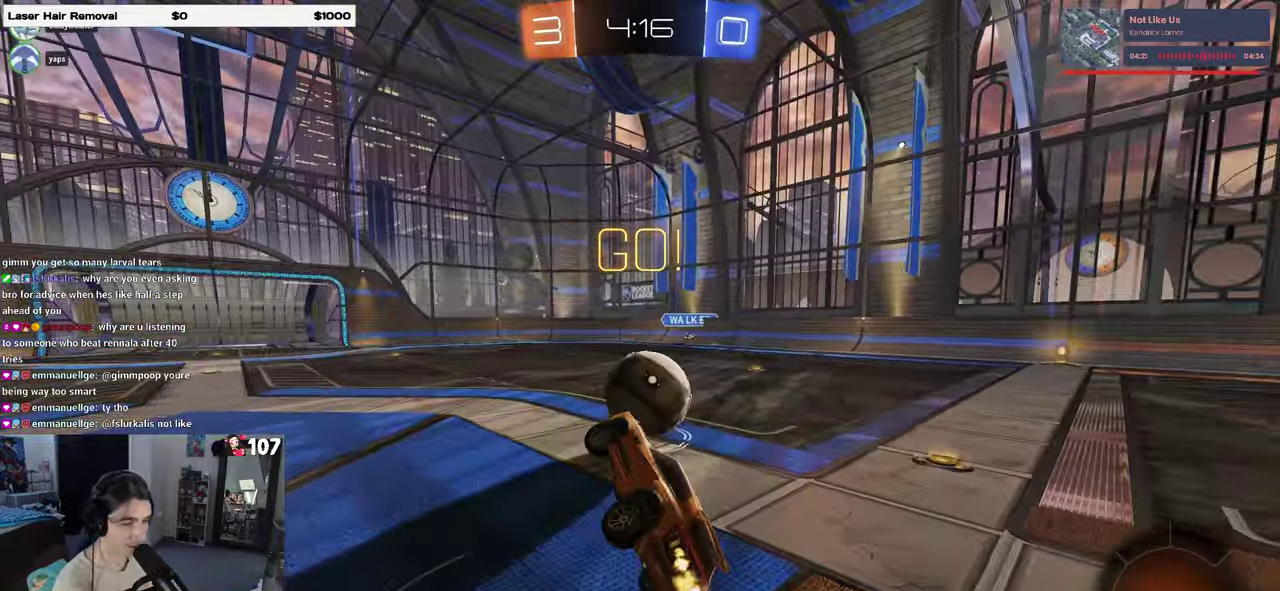
{"buttons": ["R2"], "left_stick": "right", "right_stick": "center", "events": [[67, "SQUARE", "up"], [133, "left_stick", "right"]]}
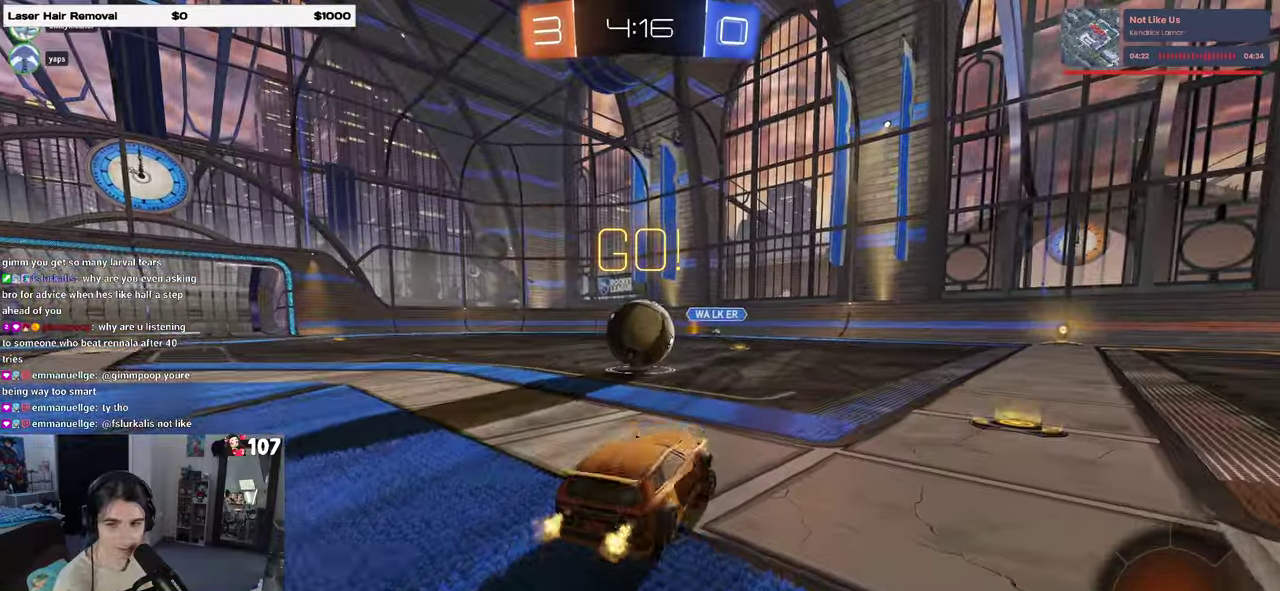
{"buttons": ["CROSS", "R2"], "left_stick": "down-left", "right_stick": "center"}
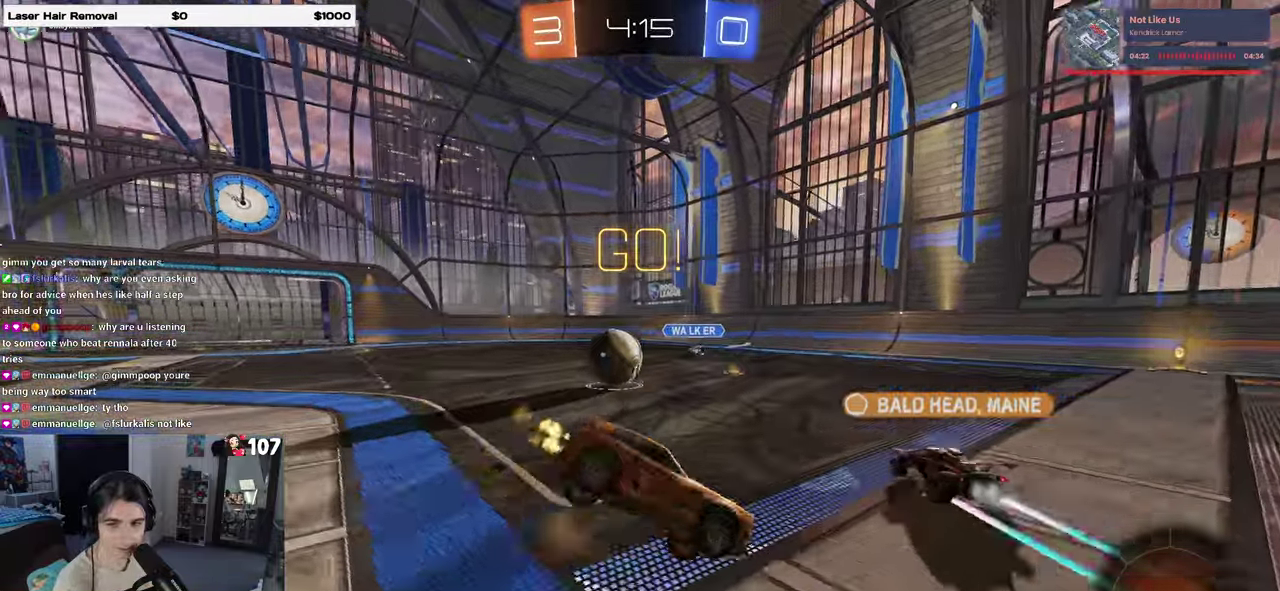
{"buttons": ["SQUARE", "R2"], "left_stick": "down-left", "right_stick": "center"}
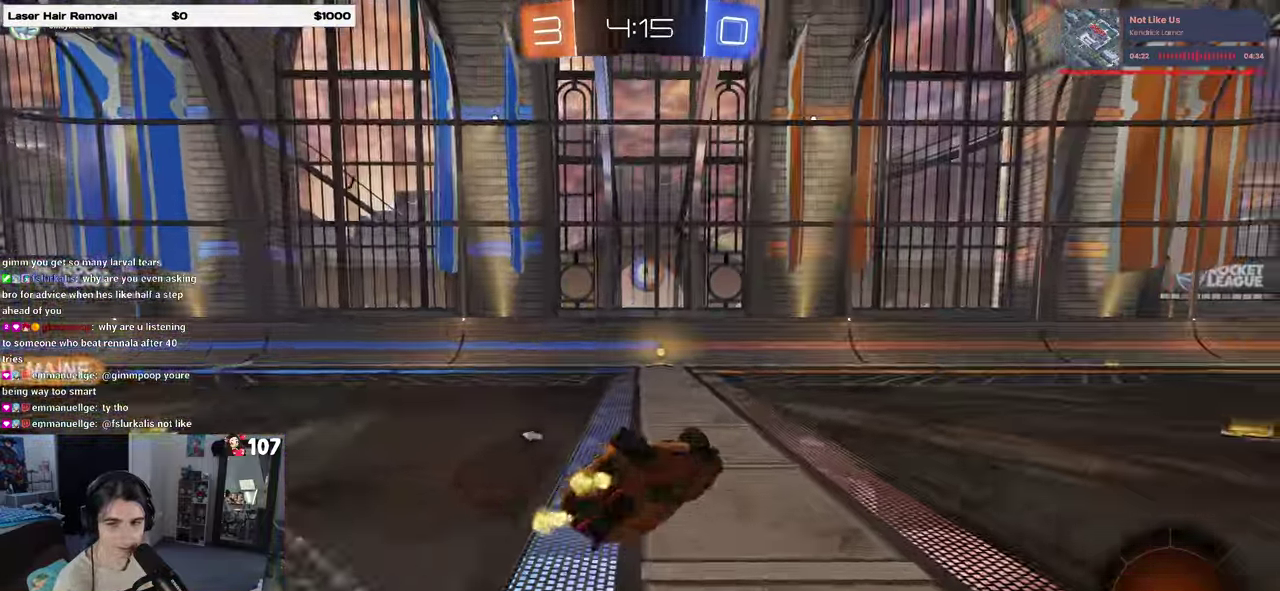
{"buttons": ["TRIANGLE", "R2"], "left_stick": "left", "right_stick": "center", "events": [[267, "SQUARE", "up"], [300, "left_stick", "center"], [417, "TRIANGLE", "down"], [467, "left_stick", "left"]]}
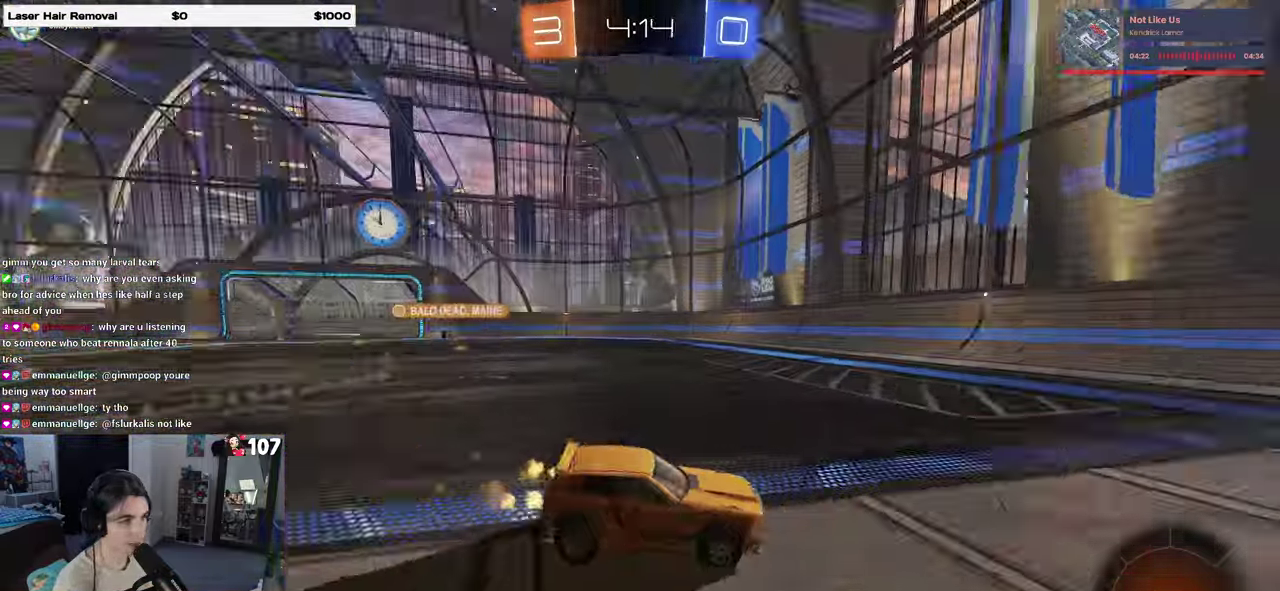
{"buttons": ["SQUARE", "R2"], "left_stick": "right", "right_stick": "center", "events": [[33, "TRIANGLE", "up"], [267, "left_stick", "center"], [350, "left_stick", "right"], [500, "SQUARE", "down"]]}
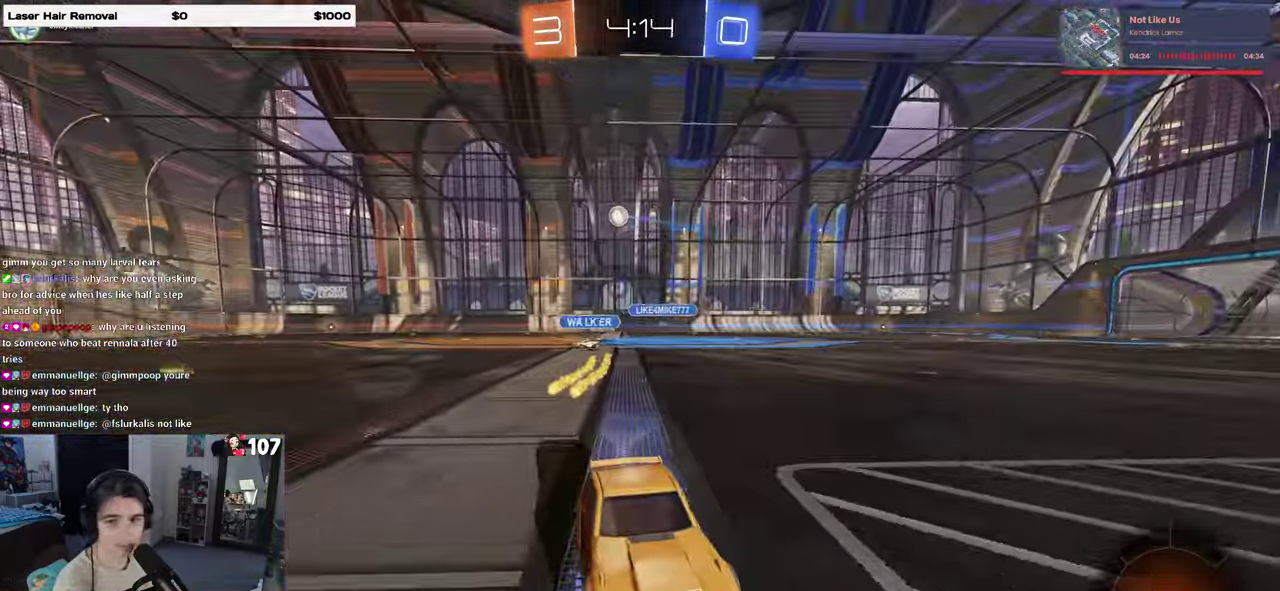
{"buttons": ["R2"], "left_stick": "right", "right_stick": "center", "events": [[117, "SQUARE", "up"]]}
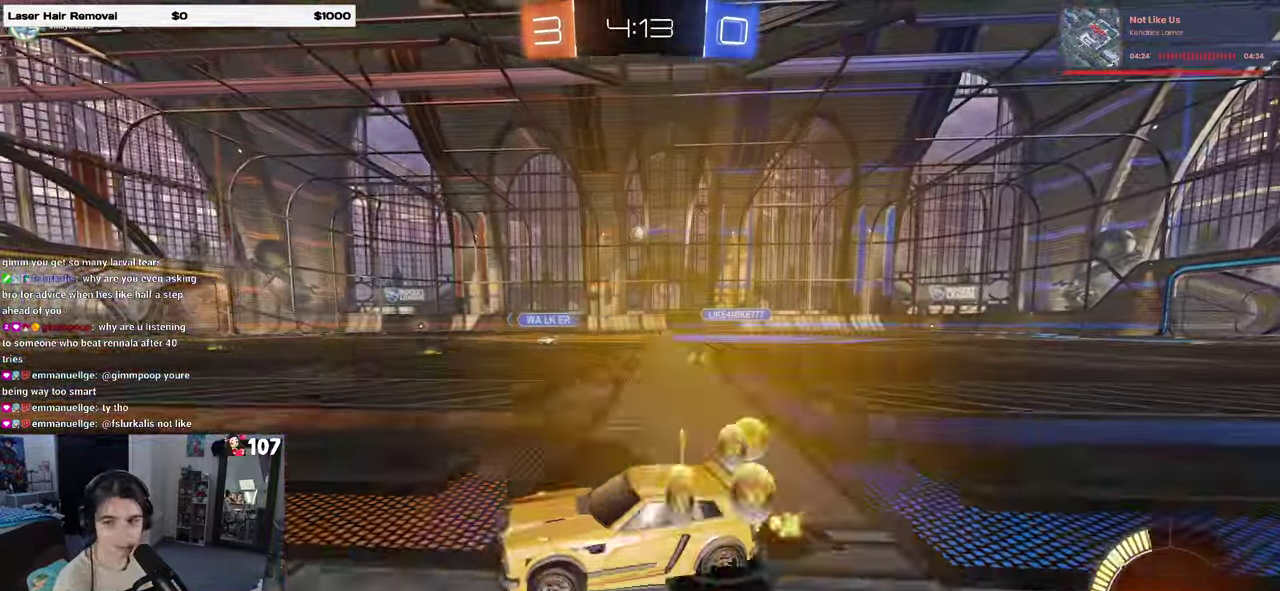
{"buttons": ["CROSS", "R2"], "left_stick": "up", "right_stick": "center", "events": [[433, "CROSS", "down"], [433, "left_stick", "up-right"], [483, "left_stick", "up"]]}
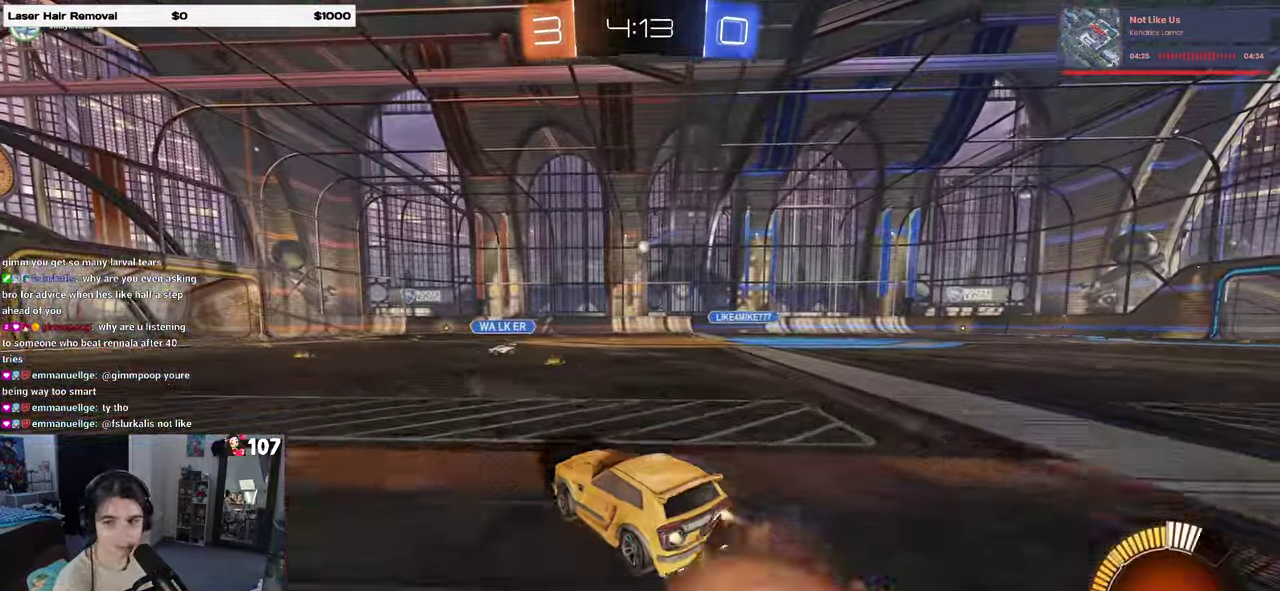
{"buttons": ["SQUARE", "R2"], "left_stick": "down-left", "right_stick": "center", "events": [[33, "CROSS", "up"], [33, "left_stick", "up-left"], [83, "CROSS", "down"], [150, "SQUARE", "down"], [167, "left_stick", "down"], [200, "CROSS", "up"], [333, "left_stick", "down-left"]]}
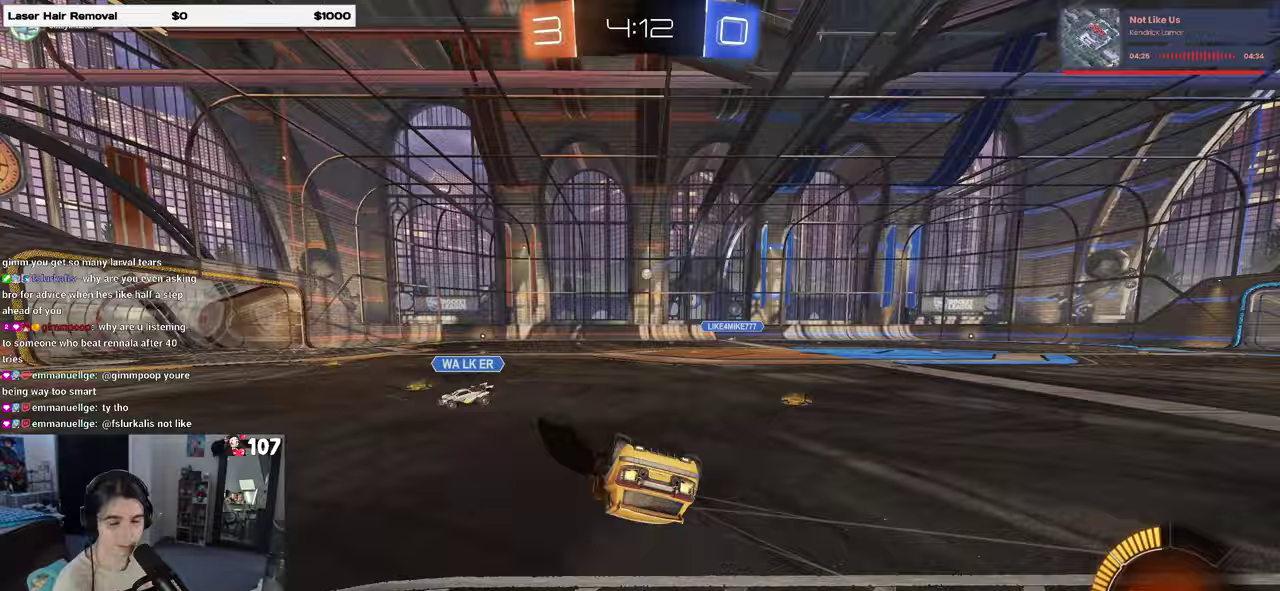
{"buttons": ["R2"], "left_stick": "center", "right_stick": "center", "events": [[417, "SQUARE", "up"], [450, "left_stick", "center"]]}
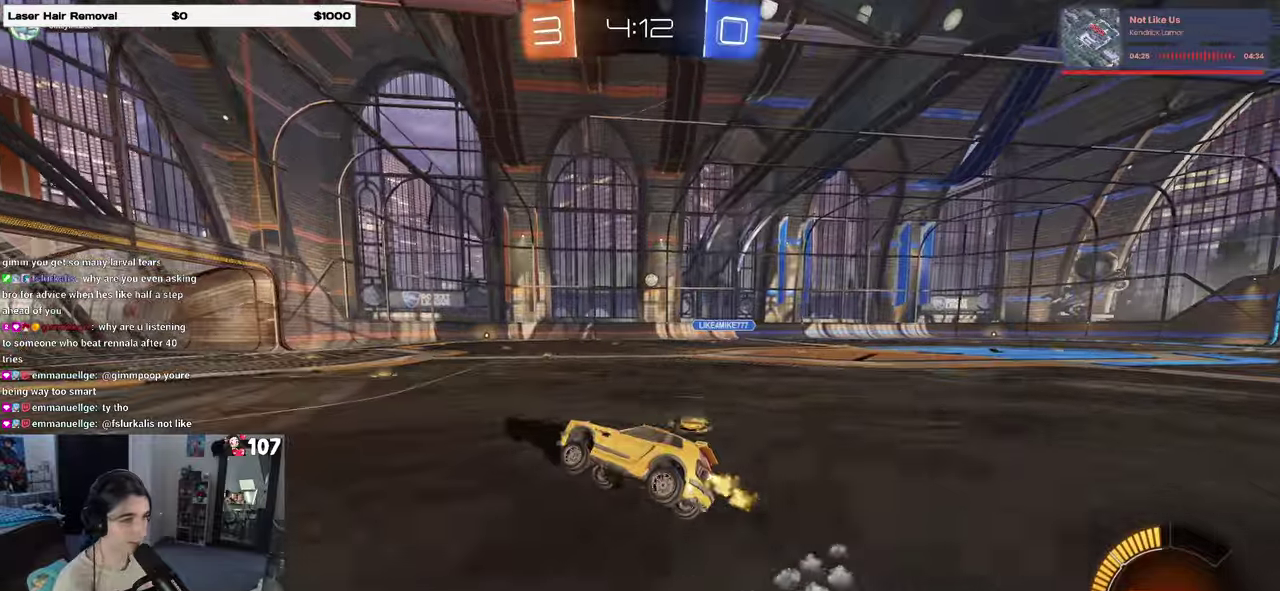
{"buttons": ["R2"], "left_stick": "left", "right_stick": "center", "events": [[267, "left_stick", "right"], [433, "left_stick", "center"], [483, "left_stick", "left"]]}
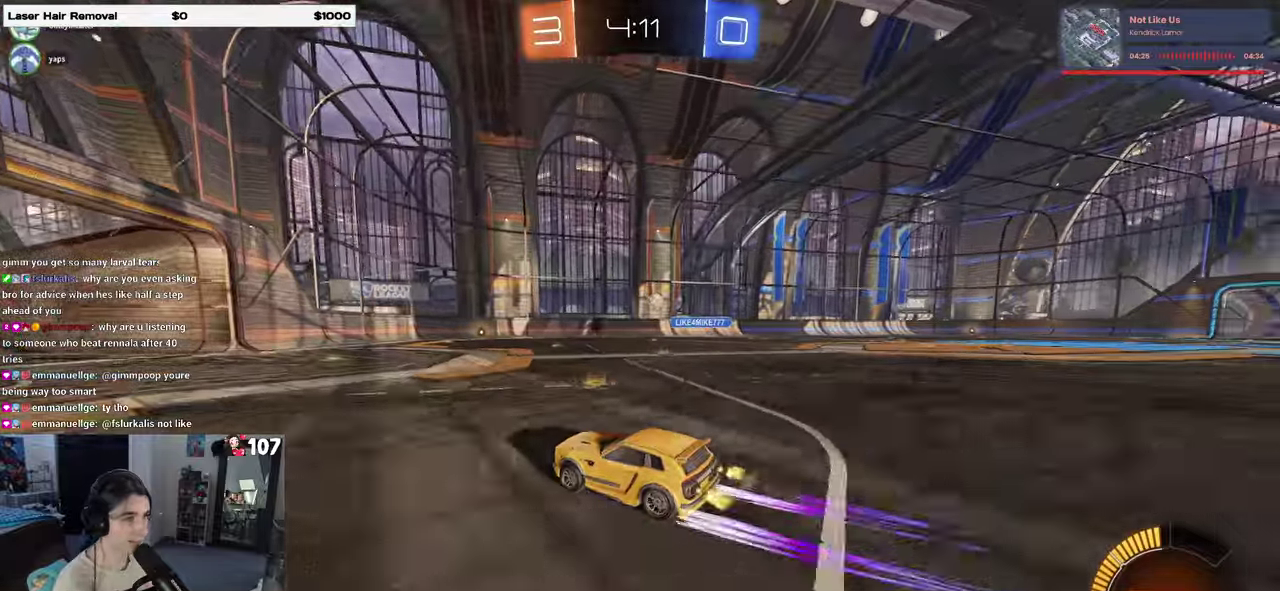
{"buttons": ["L2"], "left_stick": "right", "right_stick": "center", "events": [[433, "L2", "down"], [433, "R2", "up"], [433, "left_stick", "right"]]}
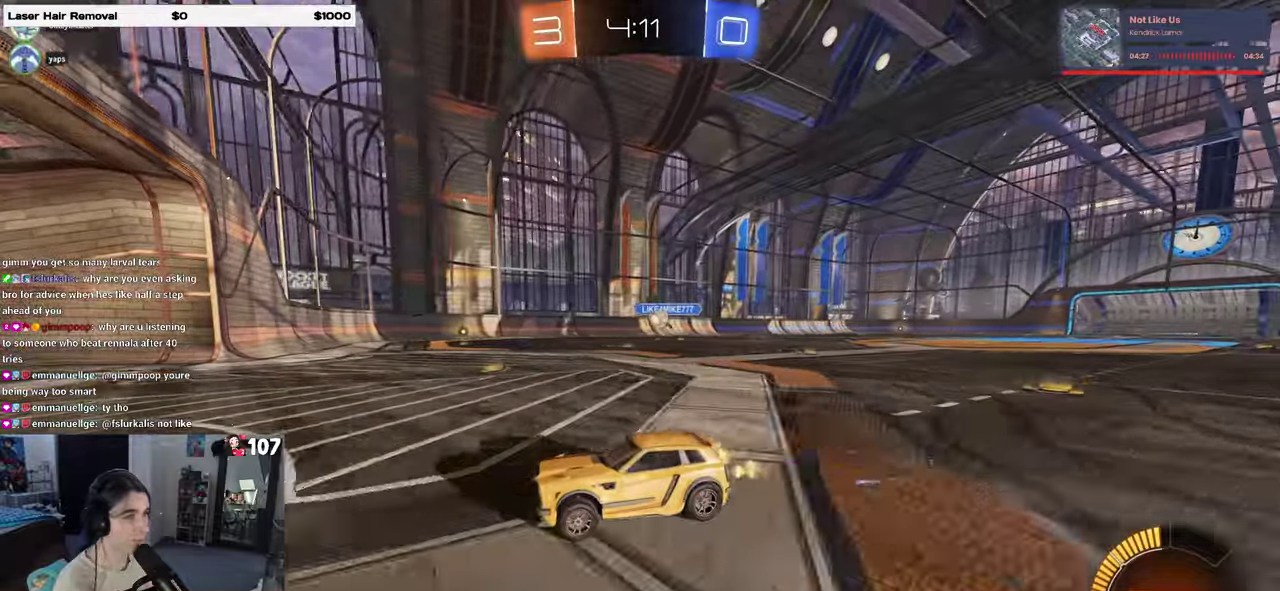
{"buttons": ["CROSS", "R2"], "left_stick": "down", "right_stick": "center", "events": [[133, "R2", "down"], [200, "L2", "up"], [350, "left_stick", "down-right"], [367, "L2", "down"], [383, "CROSS", "down"], [467, "left_stick", "down"], [483, "L2", "up"]]}
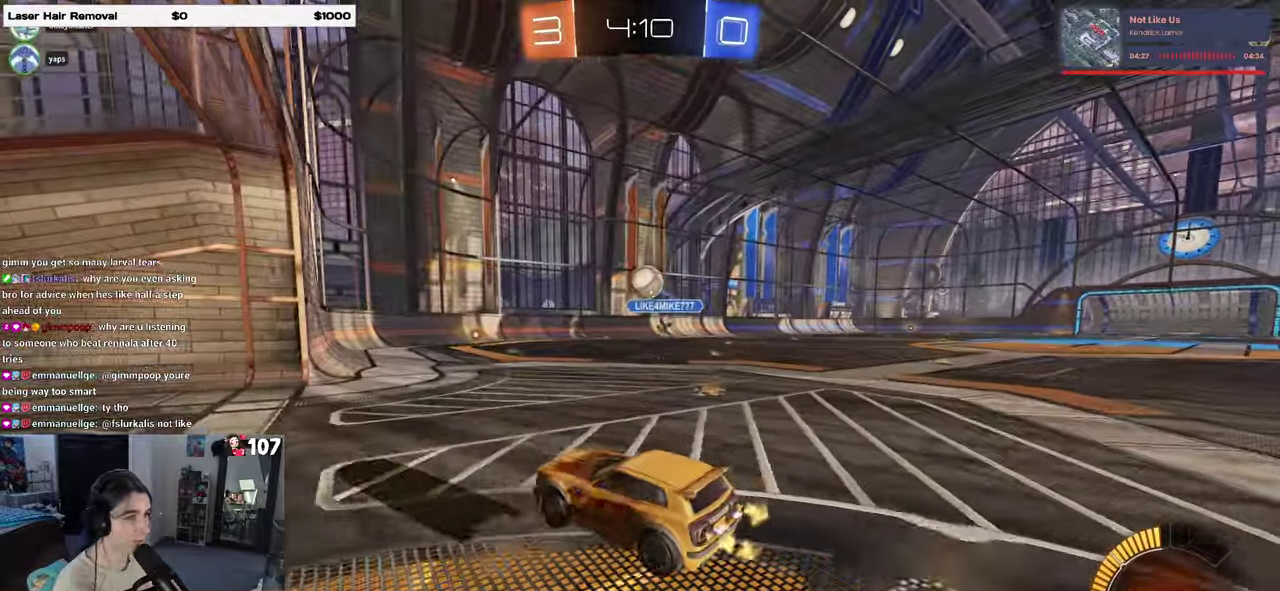
{"buttons": ["R2"], "left_stick": "right", "right_stick": "center", "events": [[33, "left_stick", "down-right"], [67, "CROSS", "up"], [117, "left_stick", "center"], [250, "CROSS", "down"], [300, "left_stick", "right"], [467, "CROSS", "up"]]}
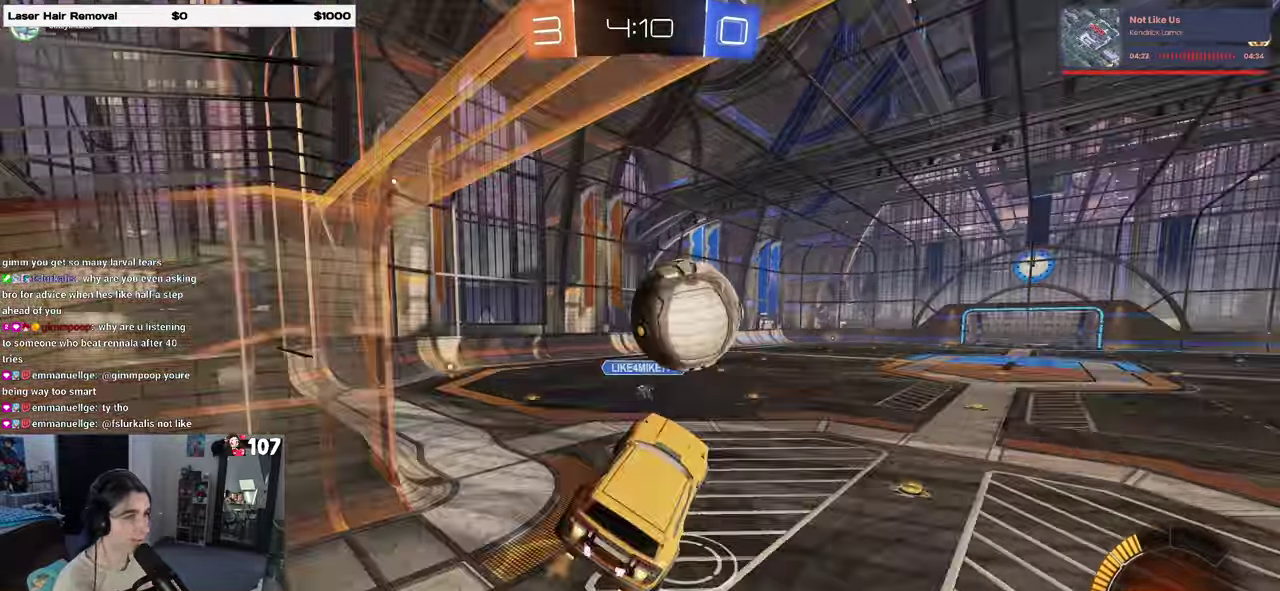
{"buttons": [], "left_stick": "left", "right_stick": "center", "events": [[117, "left_stick", "up-right"], [167, "SQUARE", "down"], [333, "left_stick", "center"], [400, "left_stick", "left"], [433, "SQUARE", "up"], [483, "R2", "up"]]}
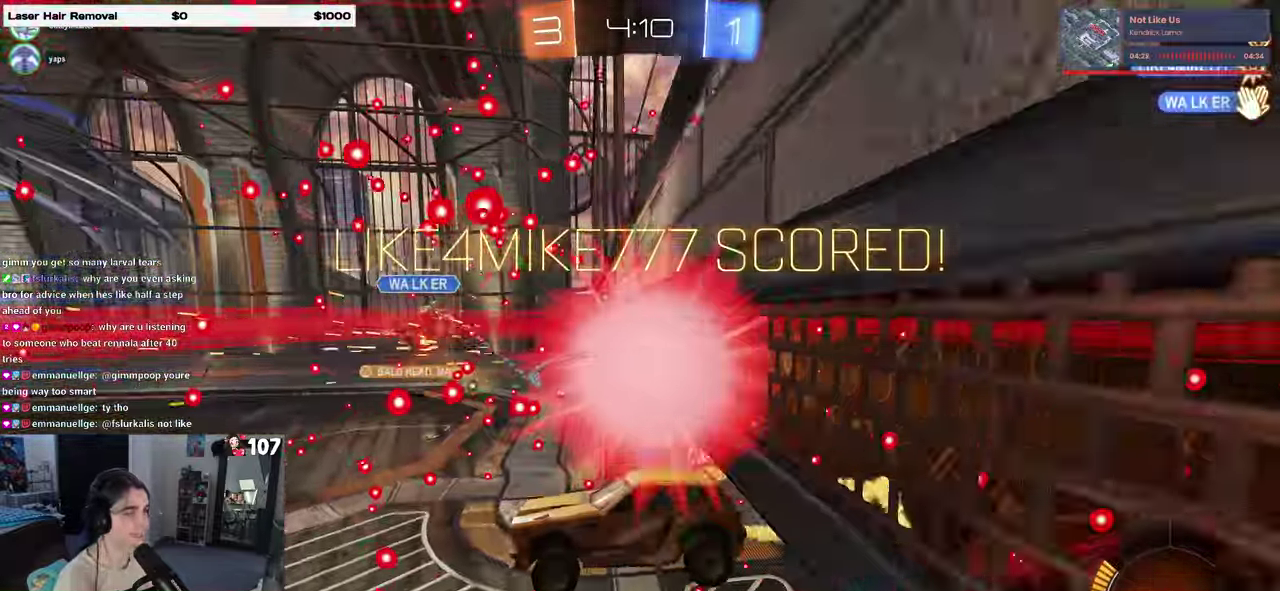
{"buttons": [], "left_stick": "down-right", "right_stick": "center", "events": [[50, "left_stick", "center"], [83, "TRIANGLE", "down"], [183, "left_stick", "right"], [217, "TRIANGLE", "up"], [250, "left_stick", "down-right"]]}
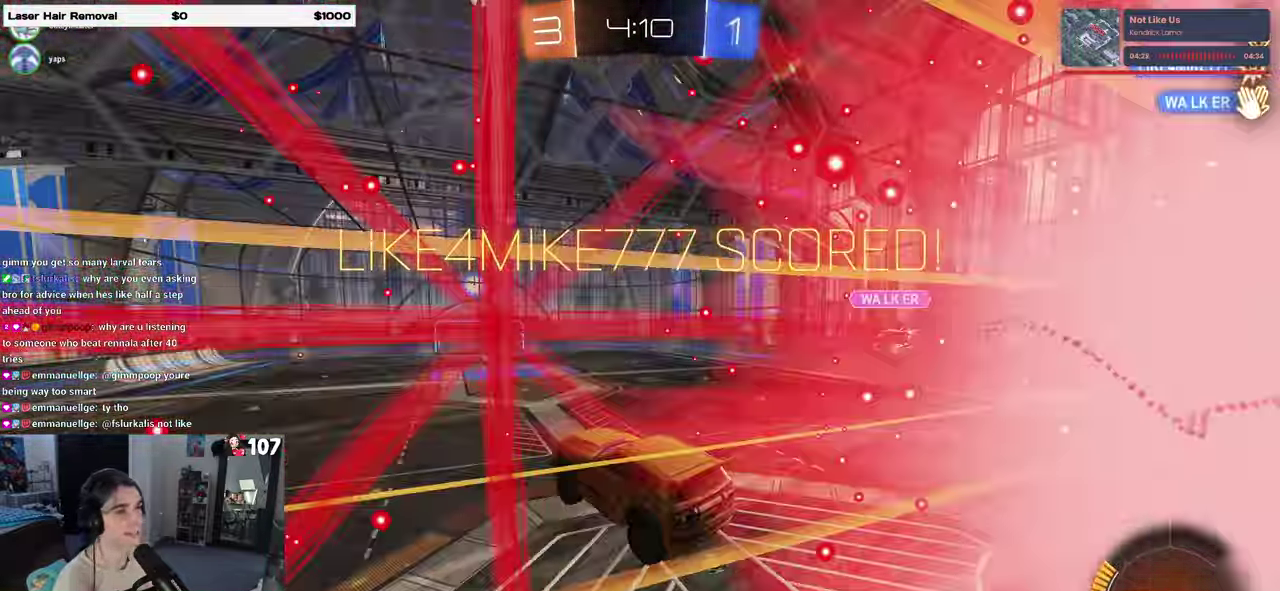
{"buttons": [], "left_stick": "center", "right_stick": "center", "events": [[433, "left_stick", "right"], [483, "left_stick", "center"]]}
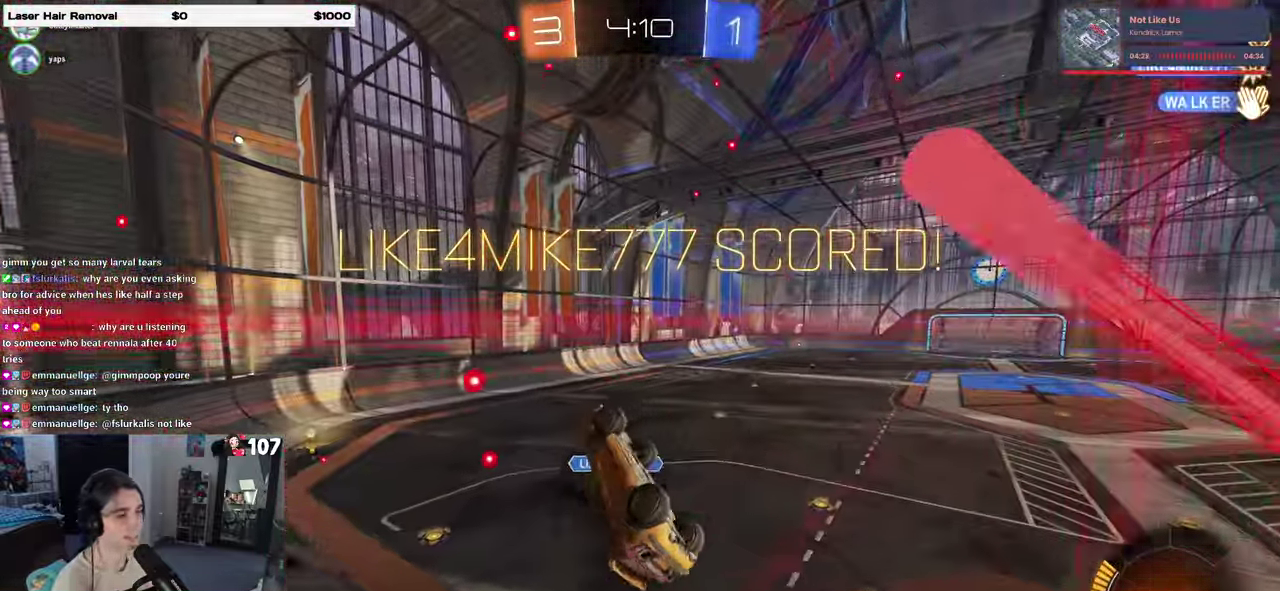
{"buttons": ["SQUARE"], "left_stick": "up-left", "right_stick": "center", "events": [[167, "left_stick", "right"], [383, "left_stick", "up-left"], [450, "SQUARE", "down"]]}
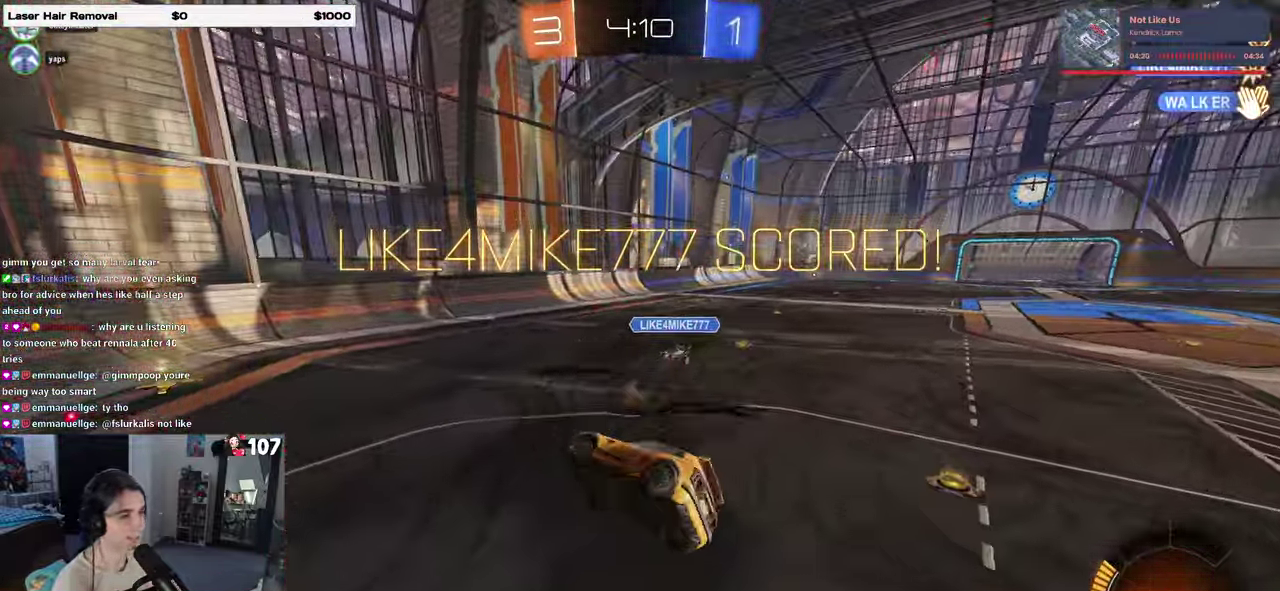
{"buttons": [], "left_stick": "center", "right_stick": "center", "events": [[50, "left_stick", "center"], [133, "SQUARE", "up"], [233, "left_stick", "down-right"], [300, "left_stick", "center"], [367, "left_stick", "up-left"], [500, "left_stick", "center"]]}
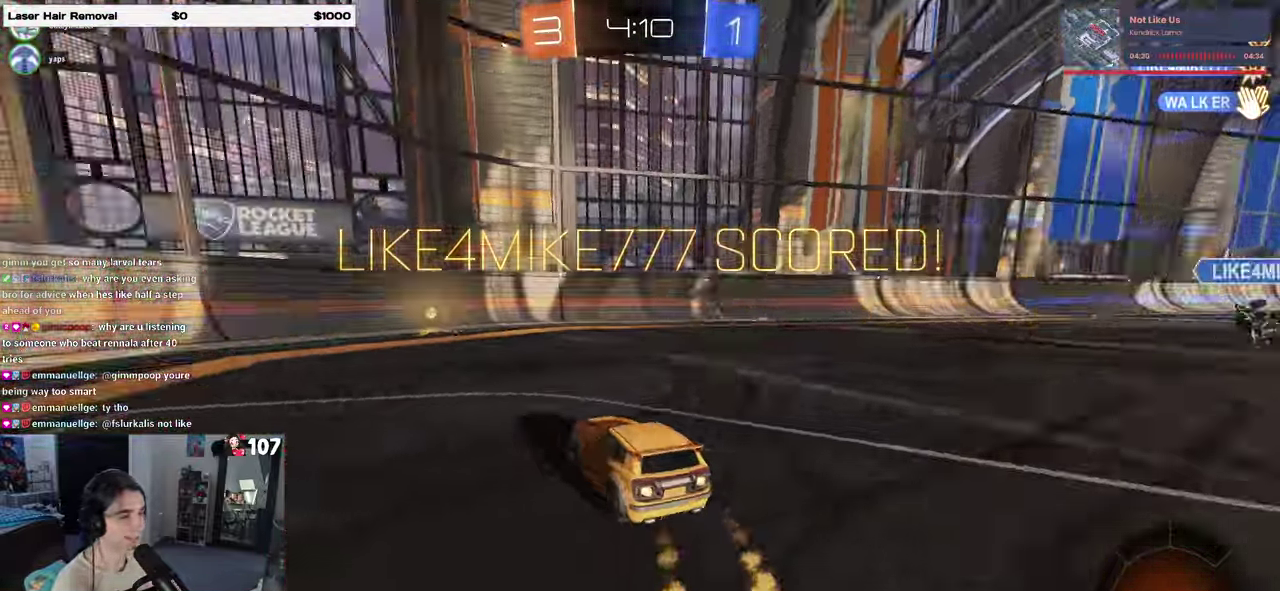
{"buttons": ["SQUARE"], "left_stick": "down", "right_stick": "center", "events": [[133, "left_stick", "left"], [233, "CROSS", "down"], [283, "left_stick", "up-right"], [417, "SQUARE", "down"], [450, "CROSS", "up"], [467, "left_stick", "down"]]}
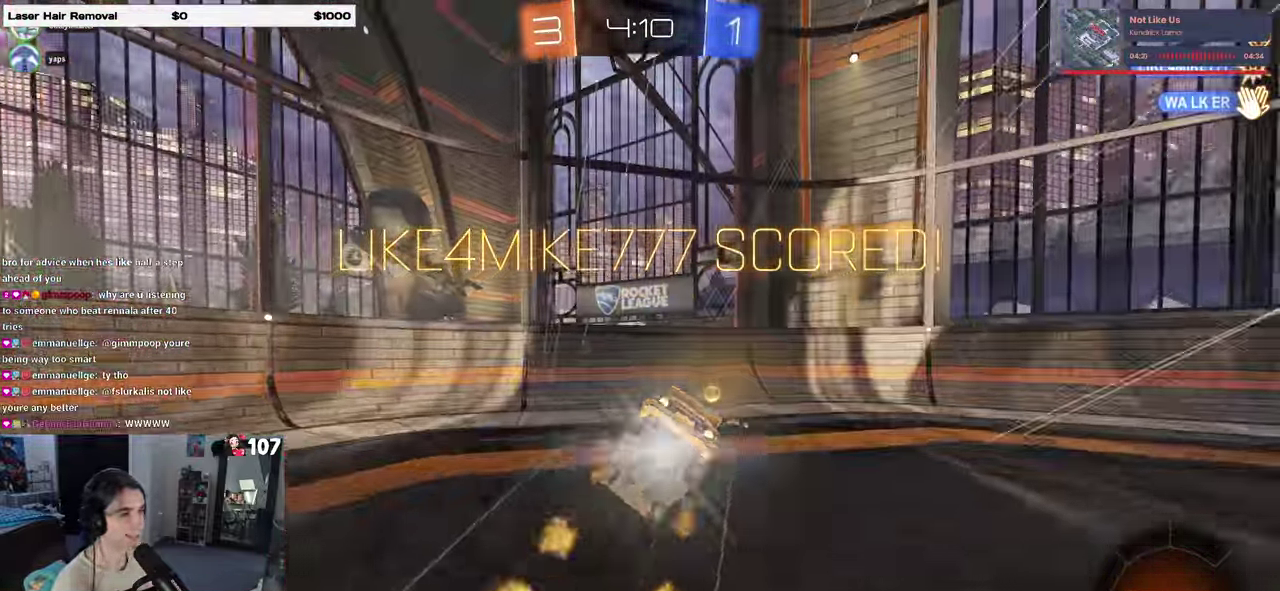
{"buttons": ["CROSS"], "left_stick": "center", "right_stick": "center", "events": [[100, "left_stick", "down-right"], [300, "left_stick", "center"], [333, "SQUARE", "up"], [500, "CROSS", "down"]]}
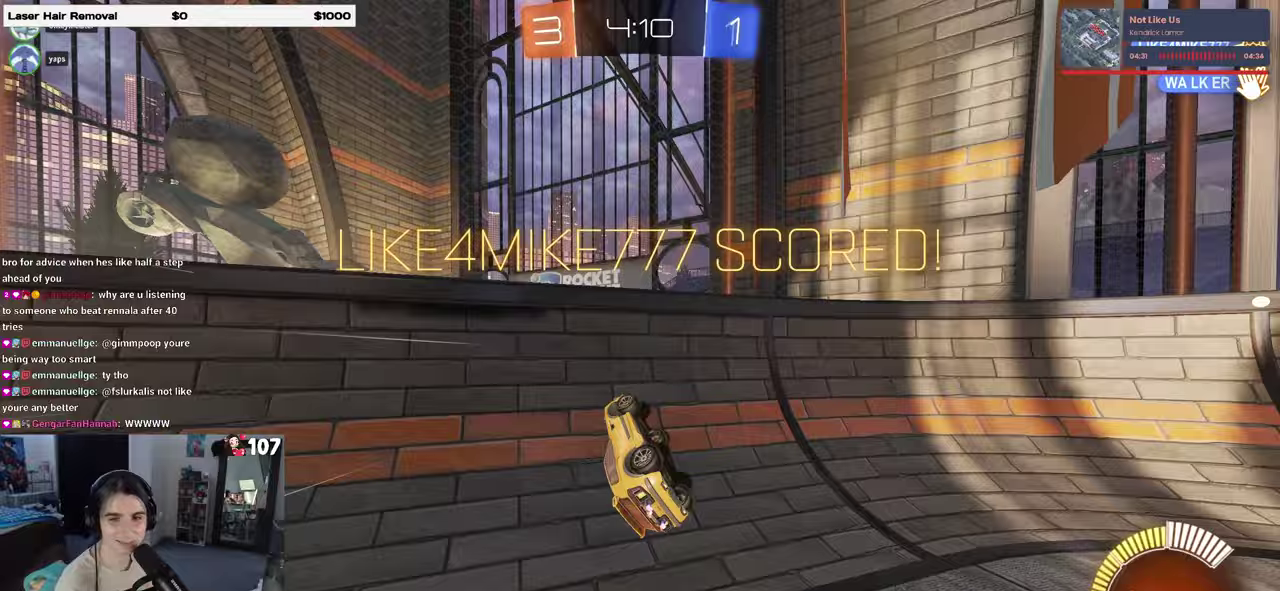
{"buttons": ["CROSS"], "left_stick": "center", "right_stick": "center", "events": [[133, "CROSS", "up"], [217, "CROSS", "down"], [350, "CROSS", "up"], [433, "CROSS", "down"]]}
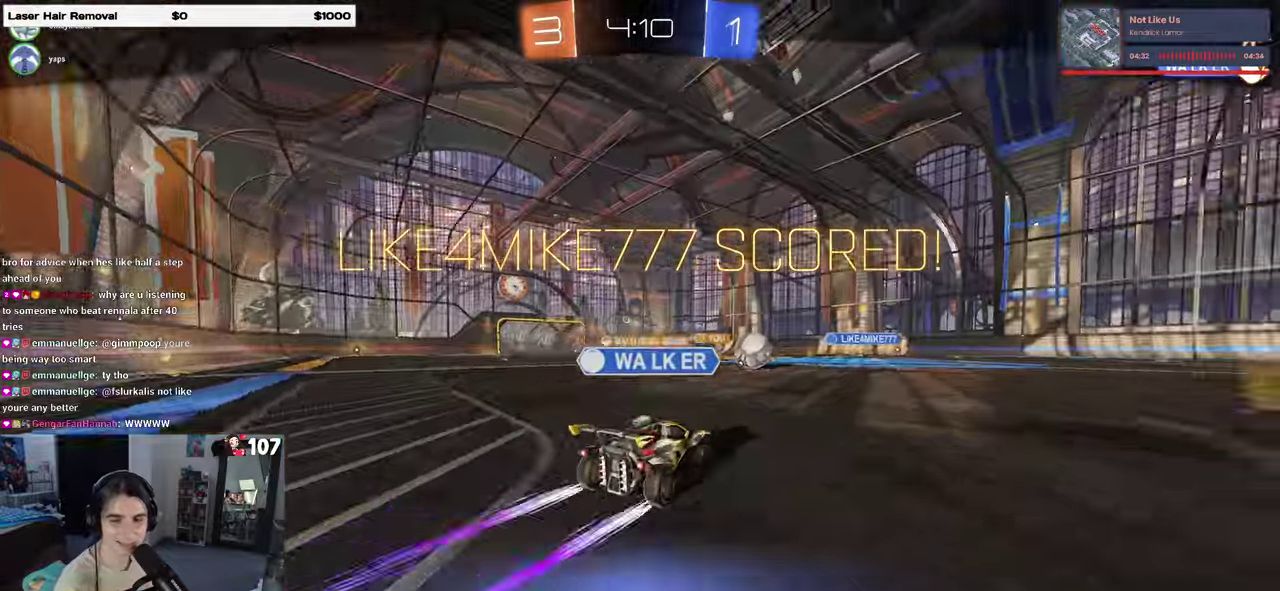
{"buttons": ["CROSS"], "left_stick": "center", "right_stick": "center", "events": [[50, "CROSS", "up"], [133, "CROSS", "down"], [250, "CROSS", "up"], [333, "CROSS", "down"], [417, "CROSS", "up"], [500, "CROSS", "down"]]}
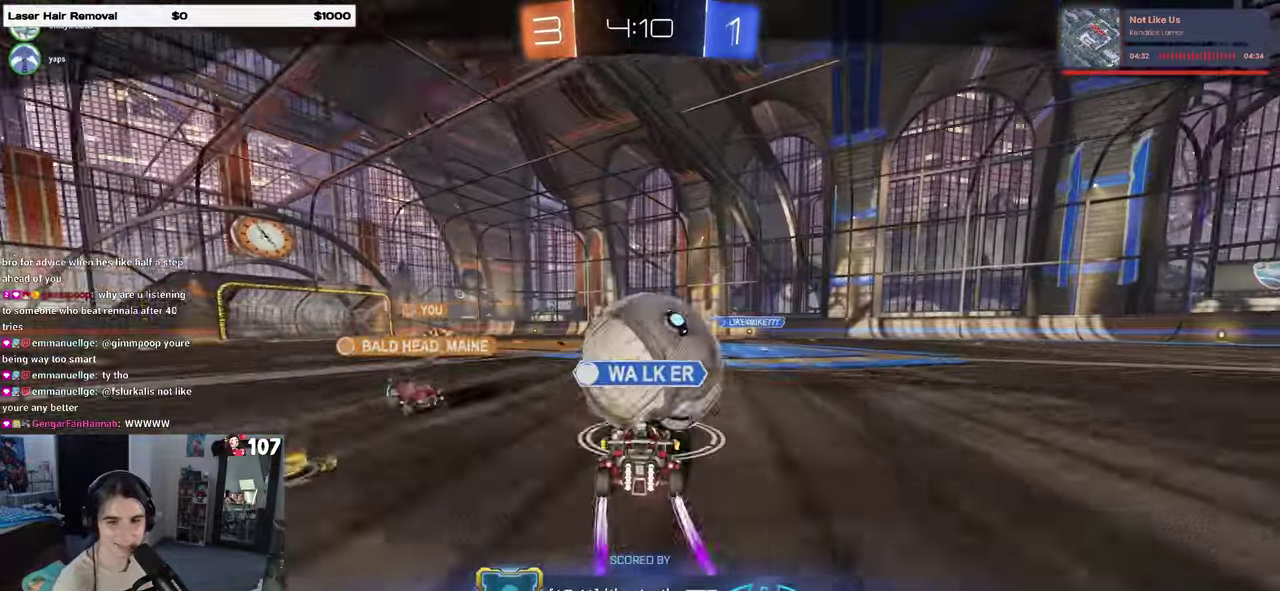
{"buttons": [], "left_stick": "center", "right_stick": "center", "events": [[133, "CROSS", "up"]]}
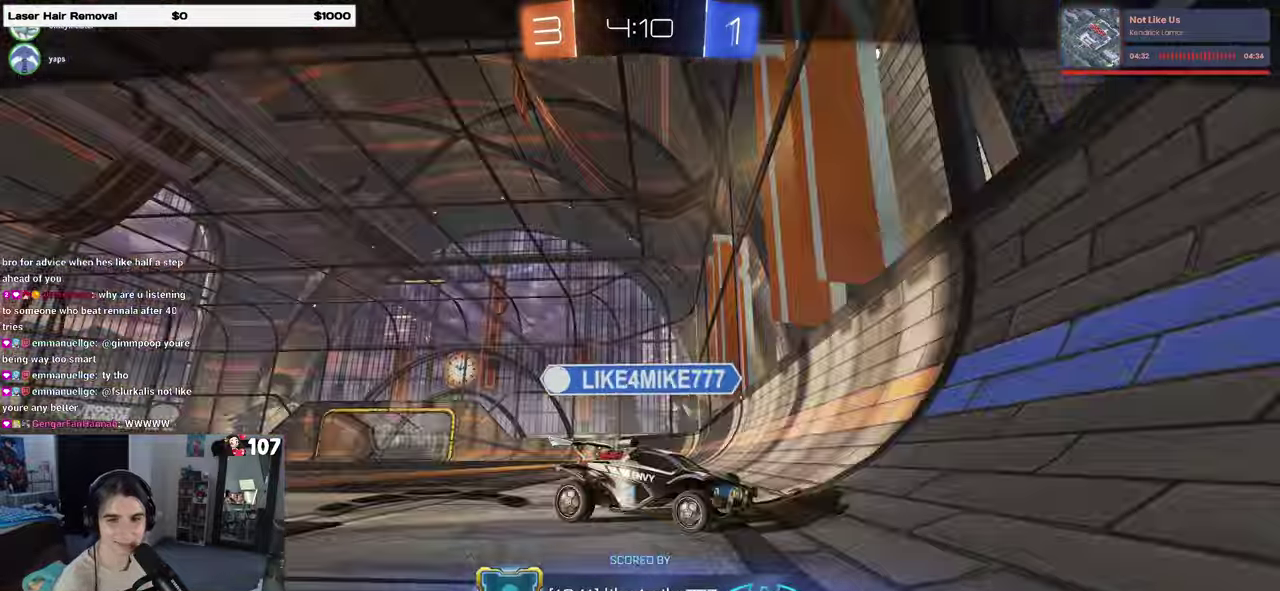
{"buttons": [], "left_stick": "center", "right_stick": "center", "events": []}